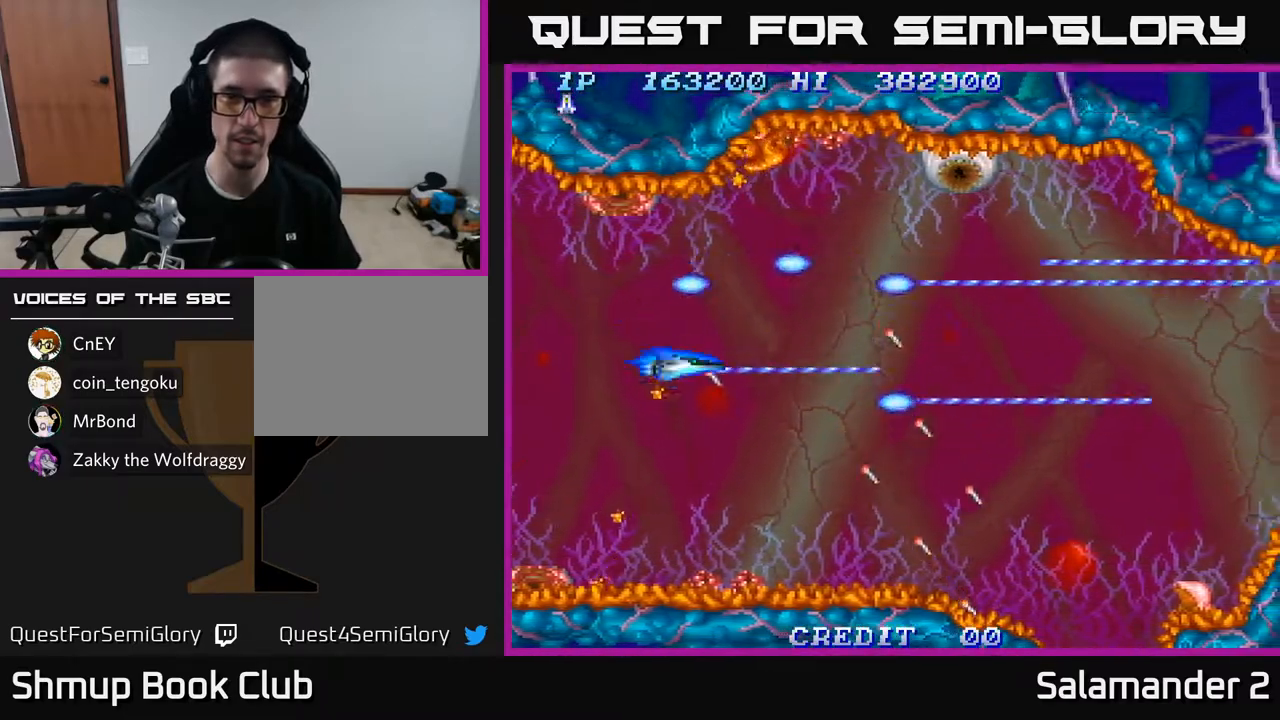
Gameplay with a controller (Xbox layout); each line is a JSON object with the inputs held at the frame after it. "events" lists button and stick changes between this image and that frame as [ms after this image, input, new state], when the widget could be followed in between.
{"buttons": ["A"], "left_stick": "center", "right_stick": "center", "events": [[67, "DPAD_RIGHT", "down"], [100, "DPAD_DOWN", "up"], [217, "DPAD_RIGHT", "up"]]}
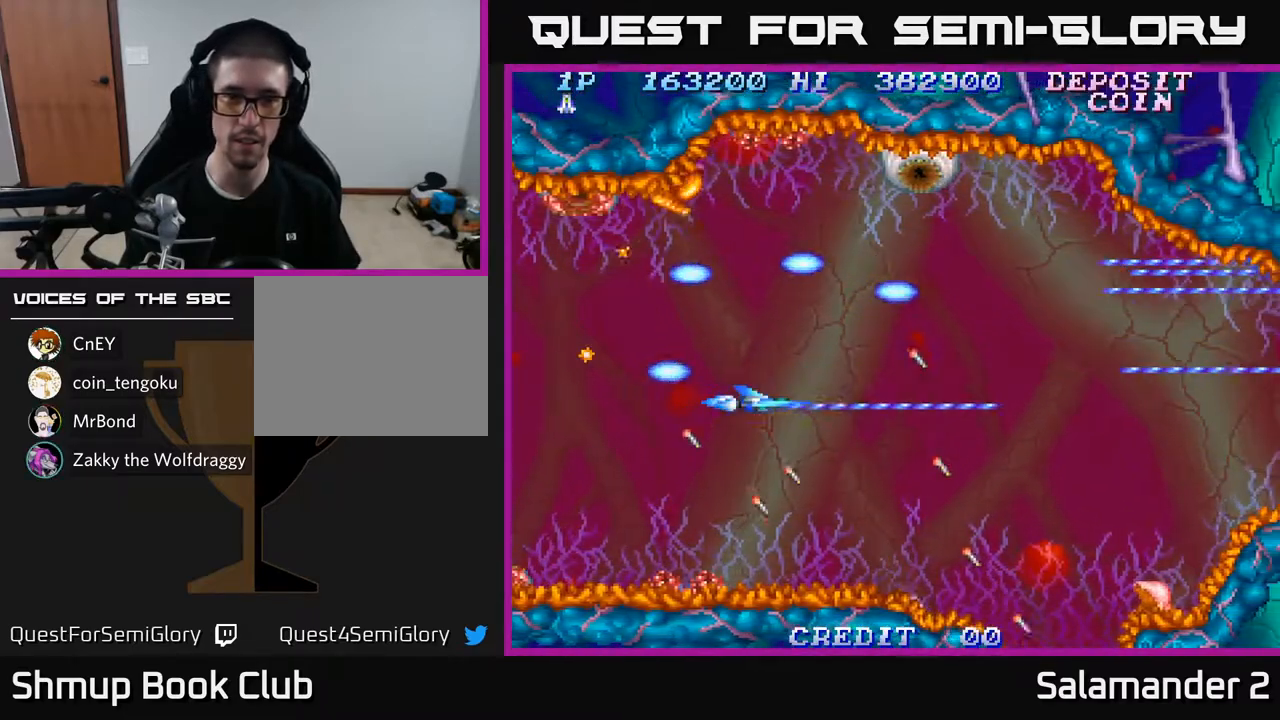
{"buttons": ["A"], "left_stick": "center", "right_stick": "center", "events": []}
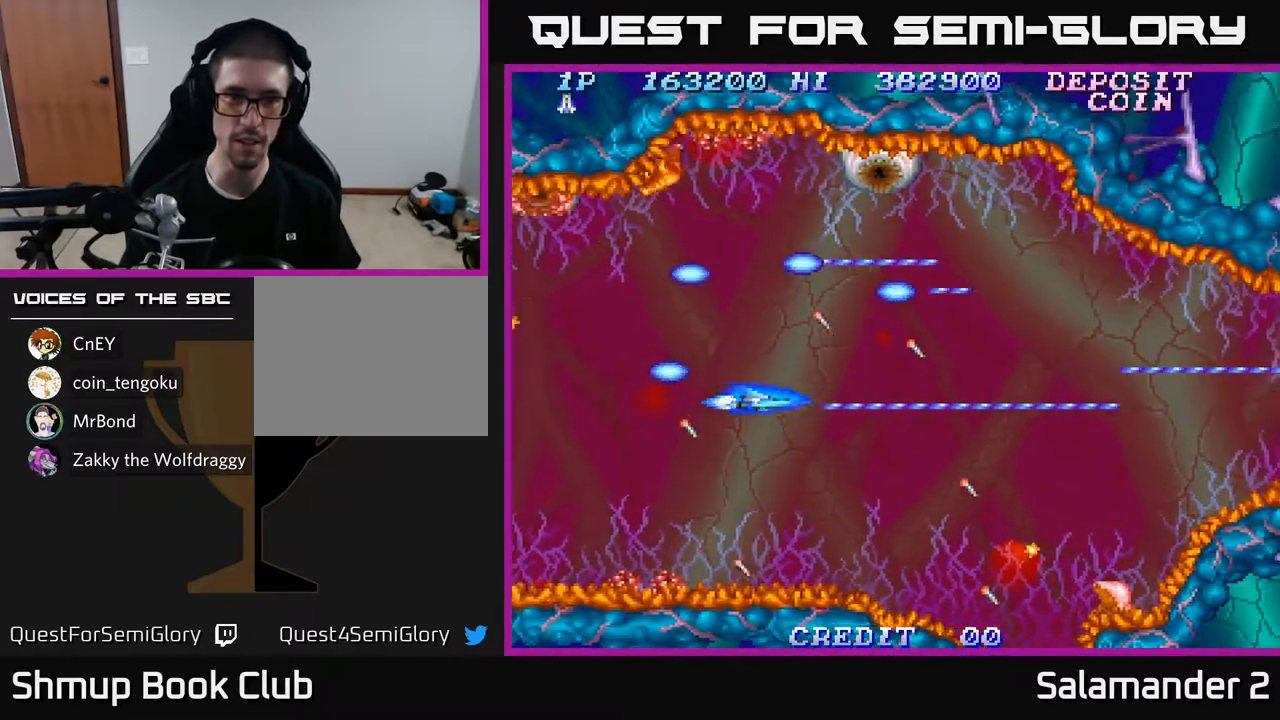
{"buttons": ["A"], "left_stick": "center", "right_stick": "center", "events": [[317, "DPAD_DOWN", "down"], [500, "DPAD_DOWN", "up"]]}
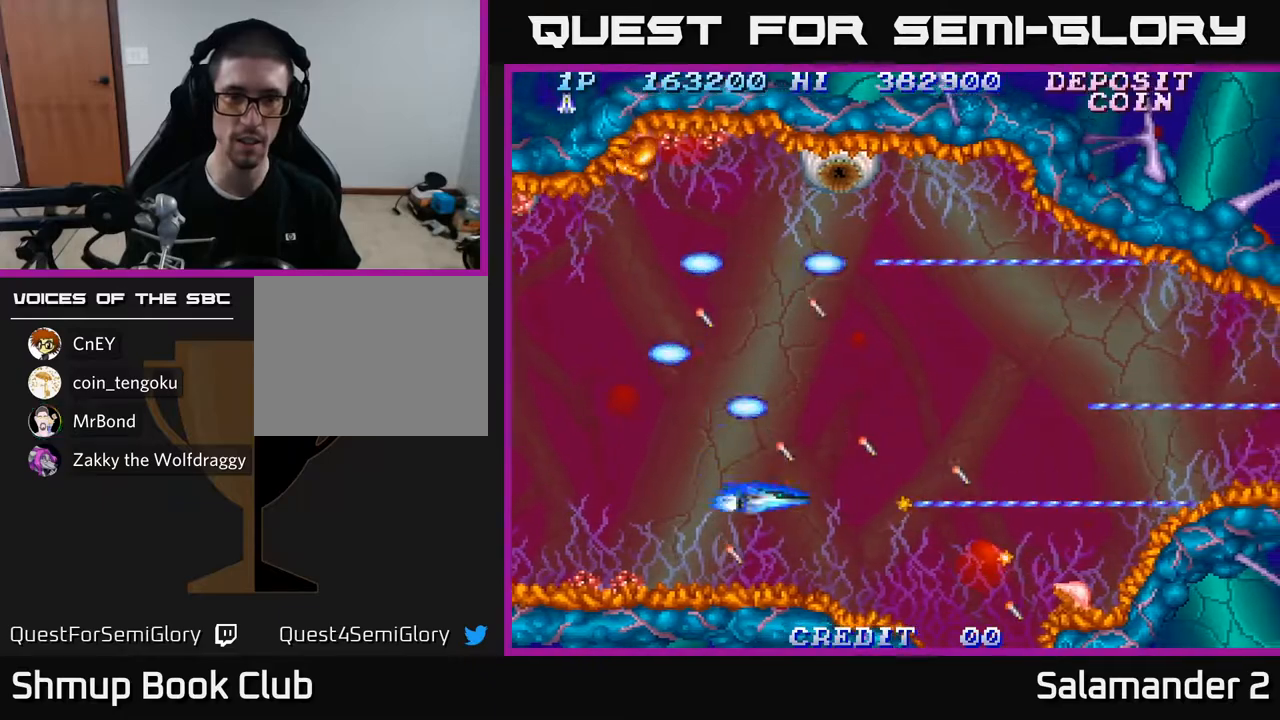
{"buttons": ["A", "DPAD_DOWN"], "left_stick": "center", "right_stick": "center", "events": [[217, "DPAD_DOWN", "down"], [250, "DPAD_DOWN", "up"], [500, "DPAD_DOWN", "down"]]}
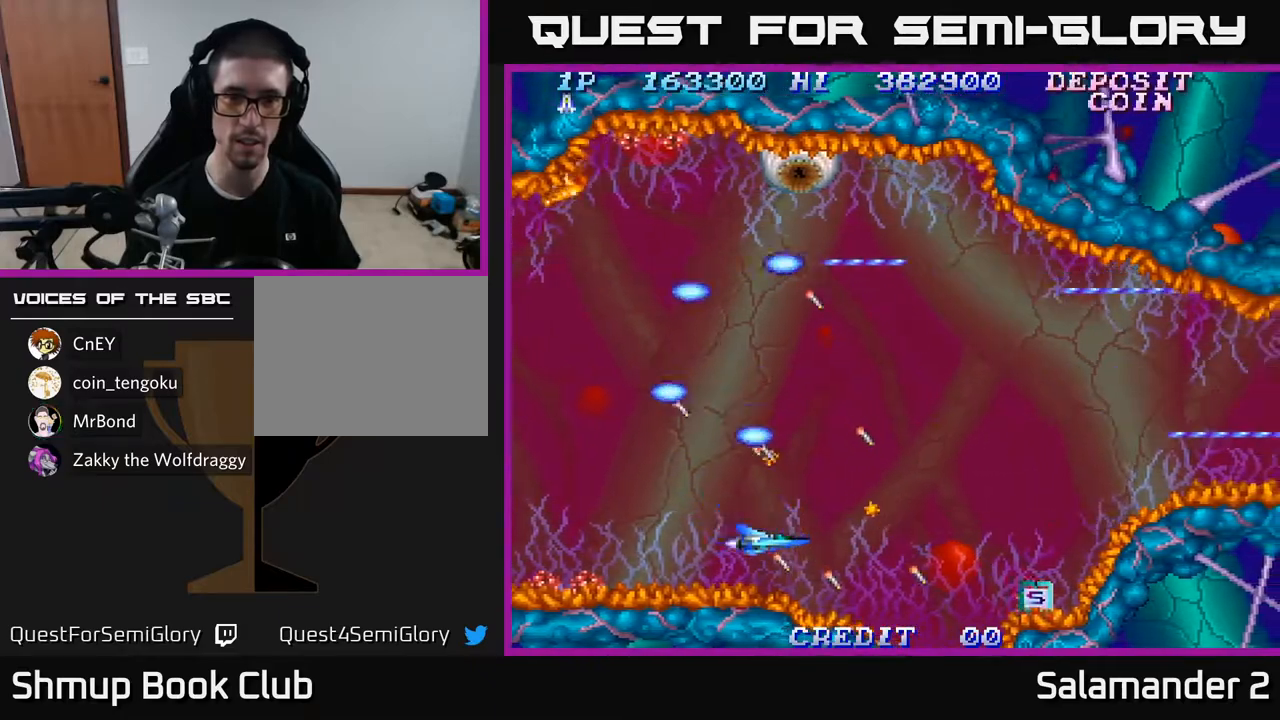
{"buttons": ["A"], "left_stick": "center", "right_stick": "center", "events": [[83, "DPAD_DOWN", "up"]]}
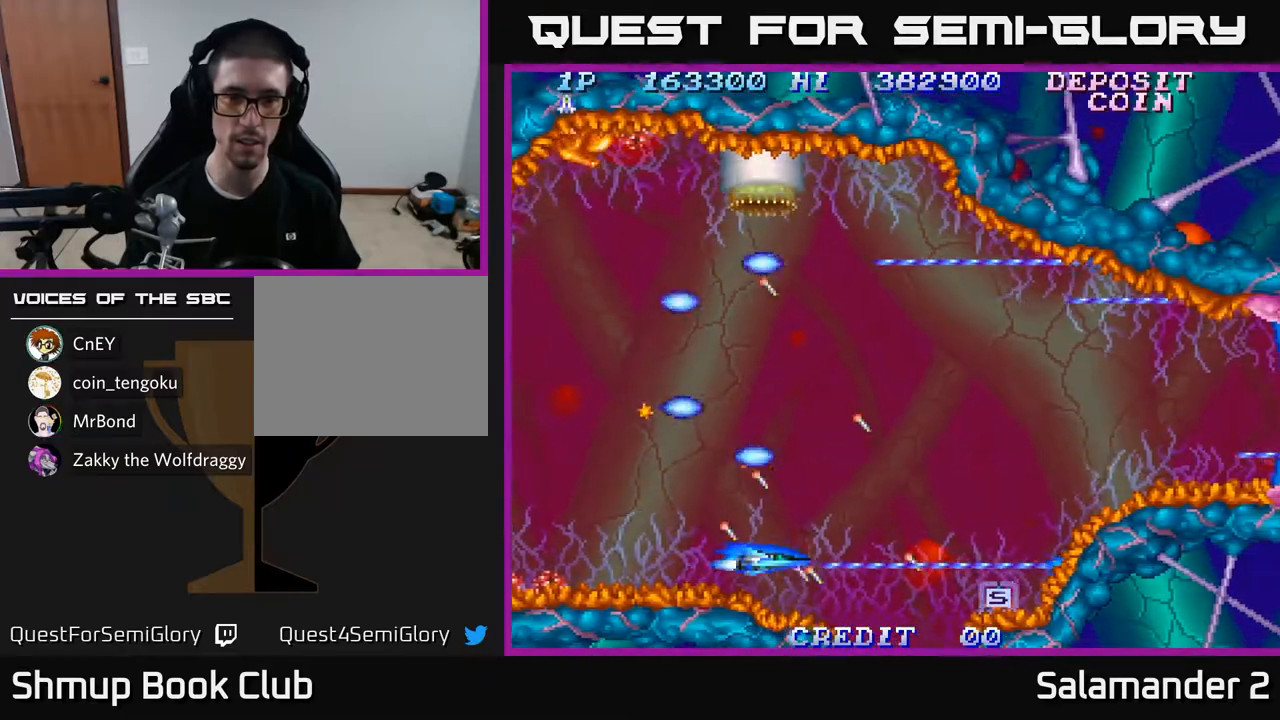
{"buttons": ["A"], "left_stick": "center", "right_stick": "center", "events": []}
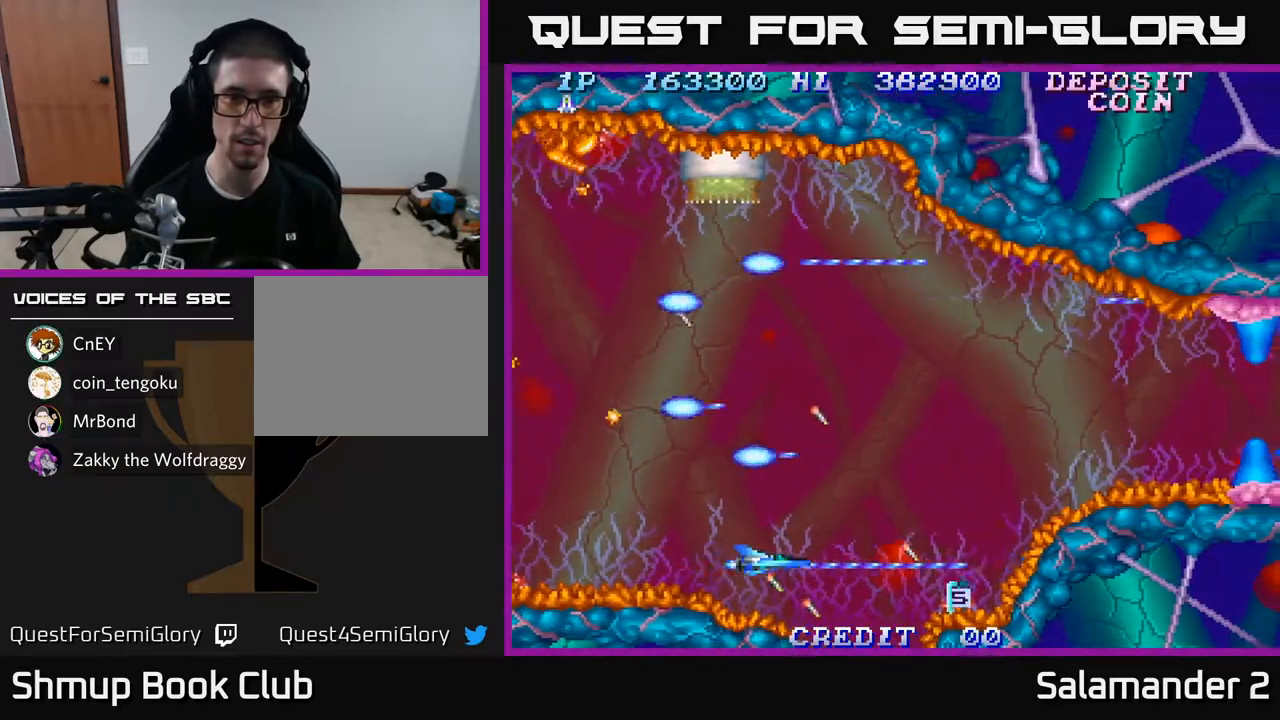
{"buttons": ["A", "DPAD_UP", "DPAD_LEFT"], "left_stick": "center", "right_stick": "center", "events": [[217, "DPAD_LEFT", "down"], [250, "DPAD_UP", "down"]]}
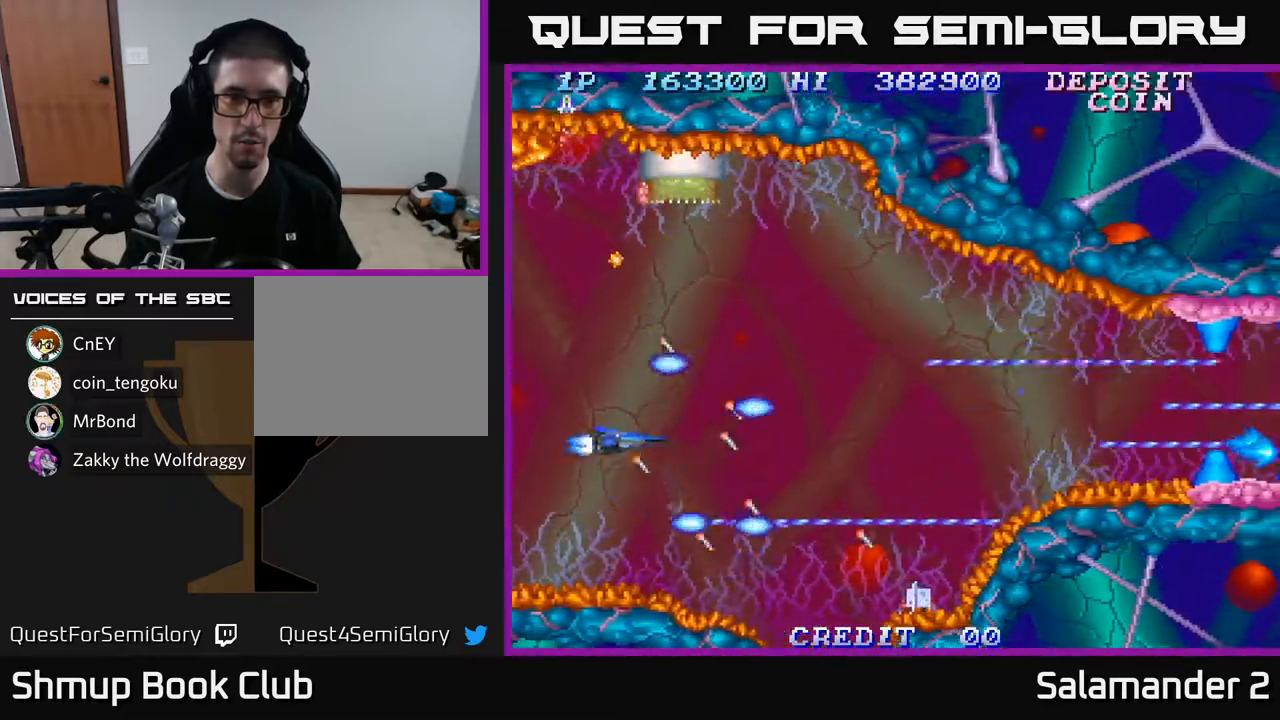
{"buttons": ["A", "DPAD_DOWN"], "left_stick": "center", "right_stick": "center", "events": [[267, "DPAD_LEFT", "up"], [317, "DPAD_UP", "up"], [383, "DPAD_DOWN", "down"]]}
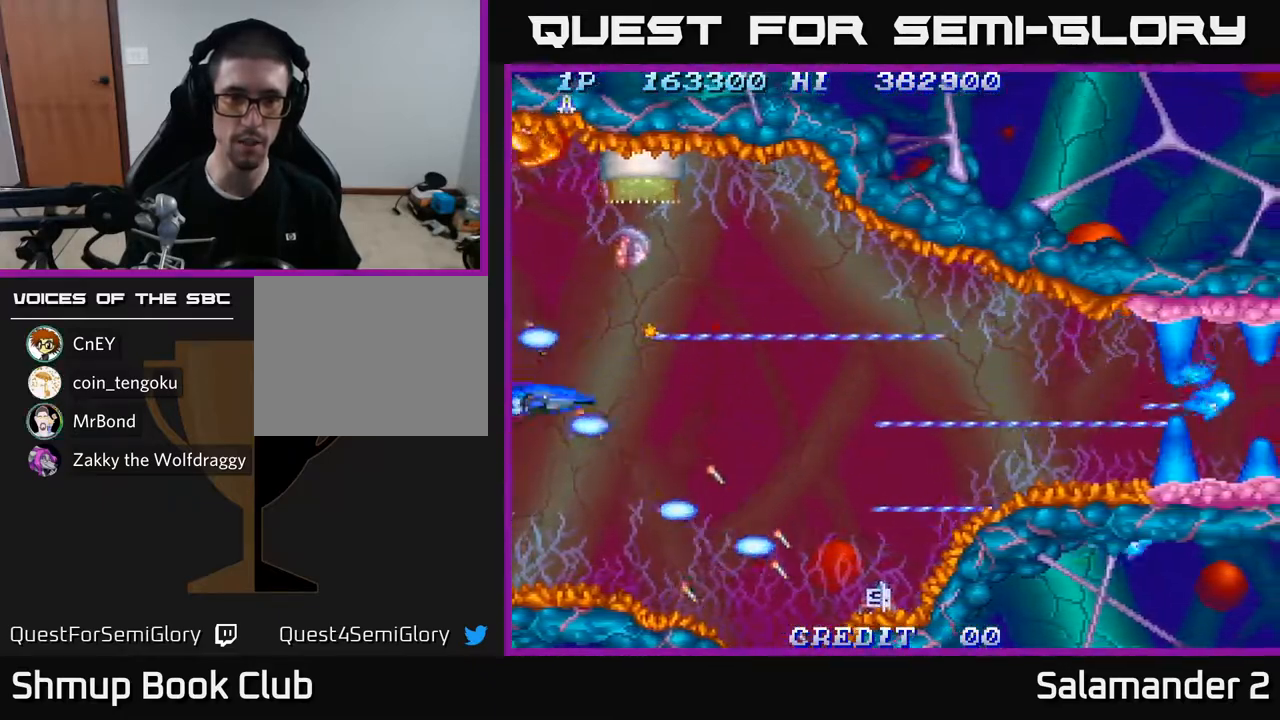
{"buttons": ["A"], "left_stick": "center", "right_stick": "center", "events": [[167, "DPAD_RIGHT", "down"], [300, "DPAD_DOWN", "up"], [300, "DPAD_RIGHT", "up"]]}
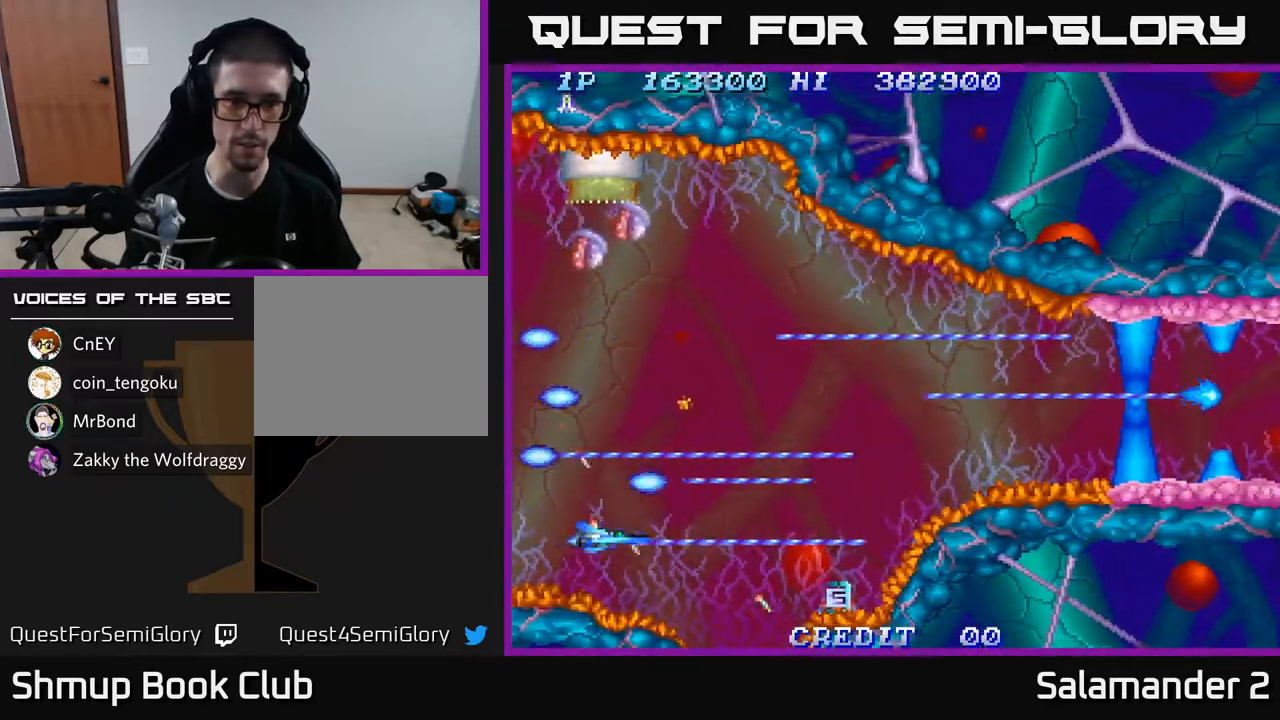
{"buttons": ["A"], "left_stick": "center", "right_stick": "center", "events": []}
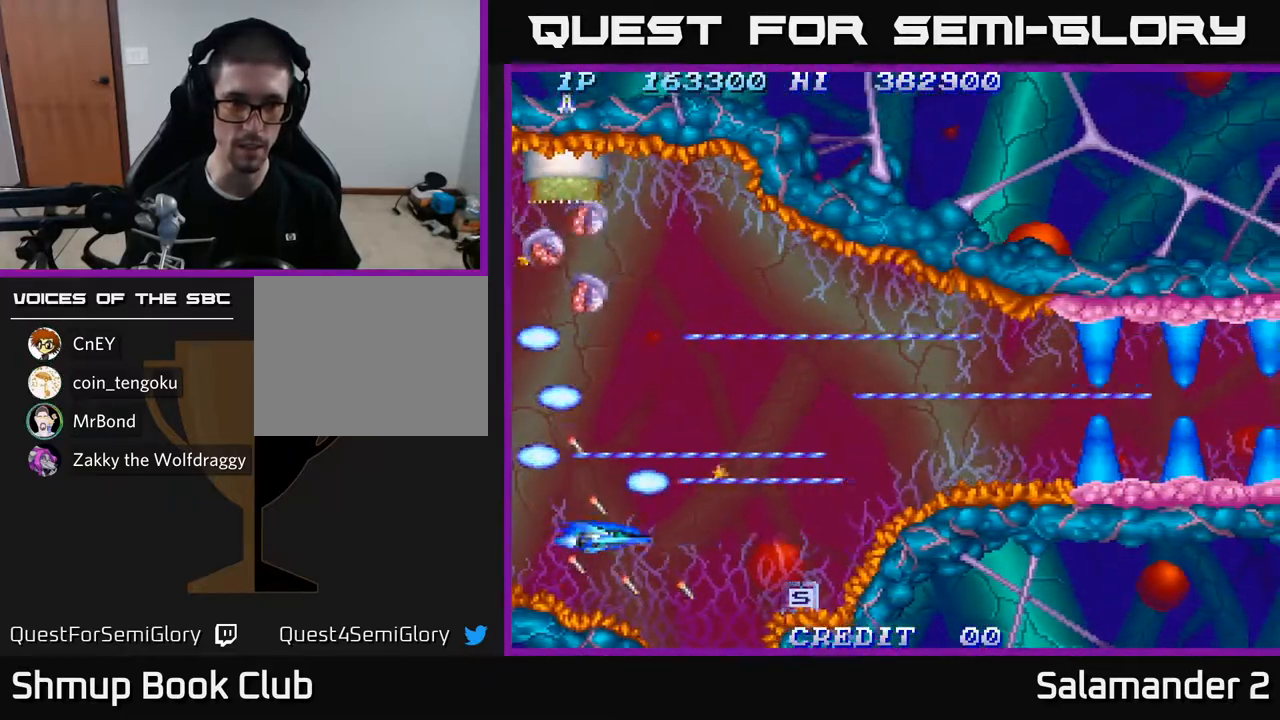
{"buttons": ["A"], "left_stick": "center", "right_stick": "center", "events": []}
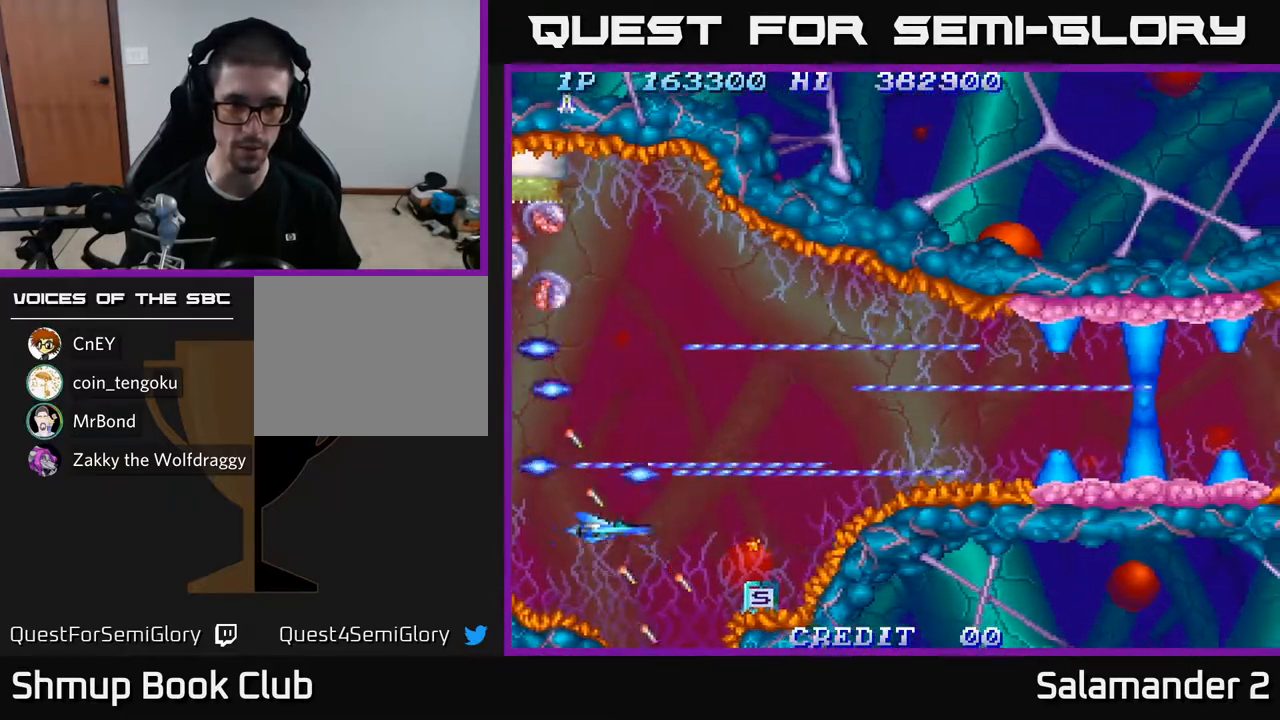
{"buttons": ["A"], "left_stick": "center", "right_stick": "center", "events": [[17, "DPAD_UP", "down"], [133, "DPAD_RIGHT", "down"], [350, "DPAD_RIGHT", "up"], [417, "DPAD_UP", "up"]]}
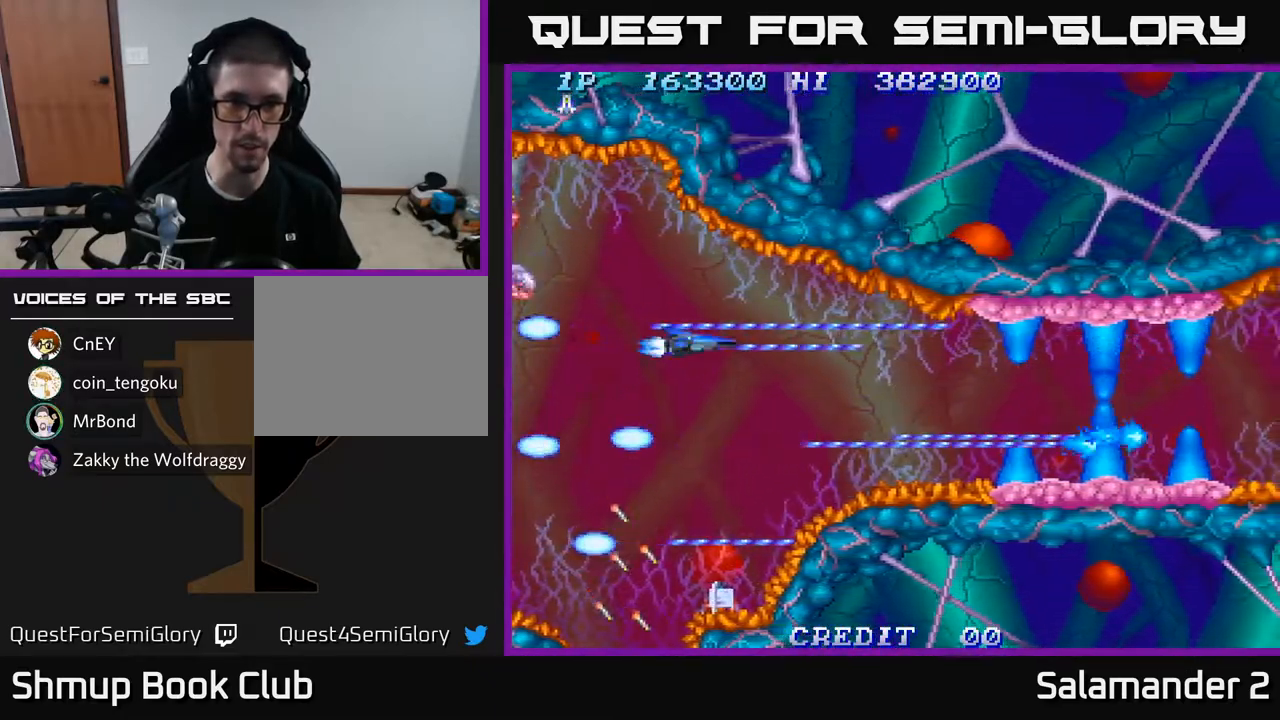
{"buttons": ["A"], "left_stick": "center", "right_stick": "center", "events": [[100, "DPAD_DOWN", "down"], [100, "DPAD_LEFT", "down"], [200, "DPAD_DOWN", "up"], [217, "DPAD_LEFT", "up"]]}
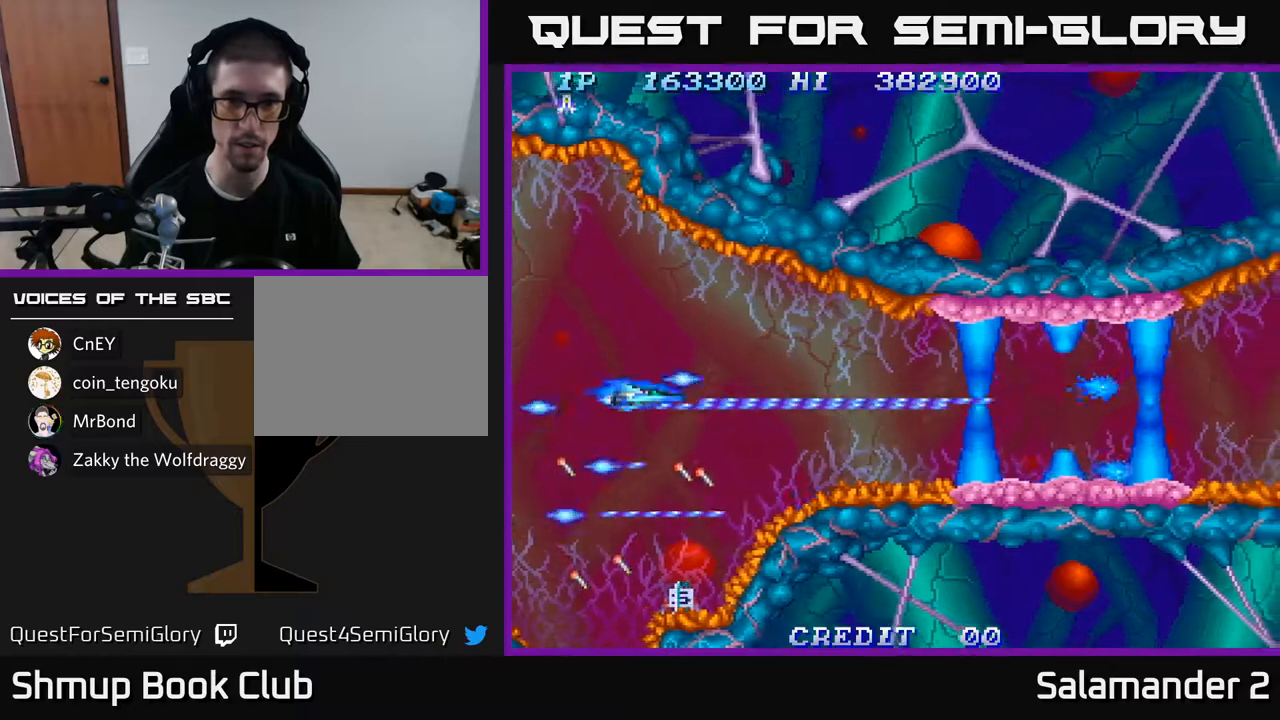
{"buttons": ["A"], "left_stick": "center", "right_stick": "center", "events": [[17, "DPAD_DOWN", "down"], [33, "DPAD_LEFT", "down"], [50, "DPAD_DOWN", "up"], [50, "DPAD_LEFT", "up"], [433, "DPAD_LEFT", "down"], [483, "DPAD_LEFT", "up"]]}
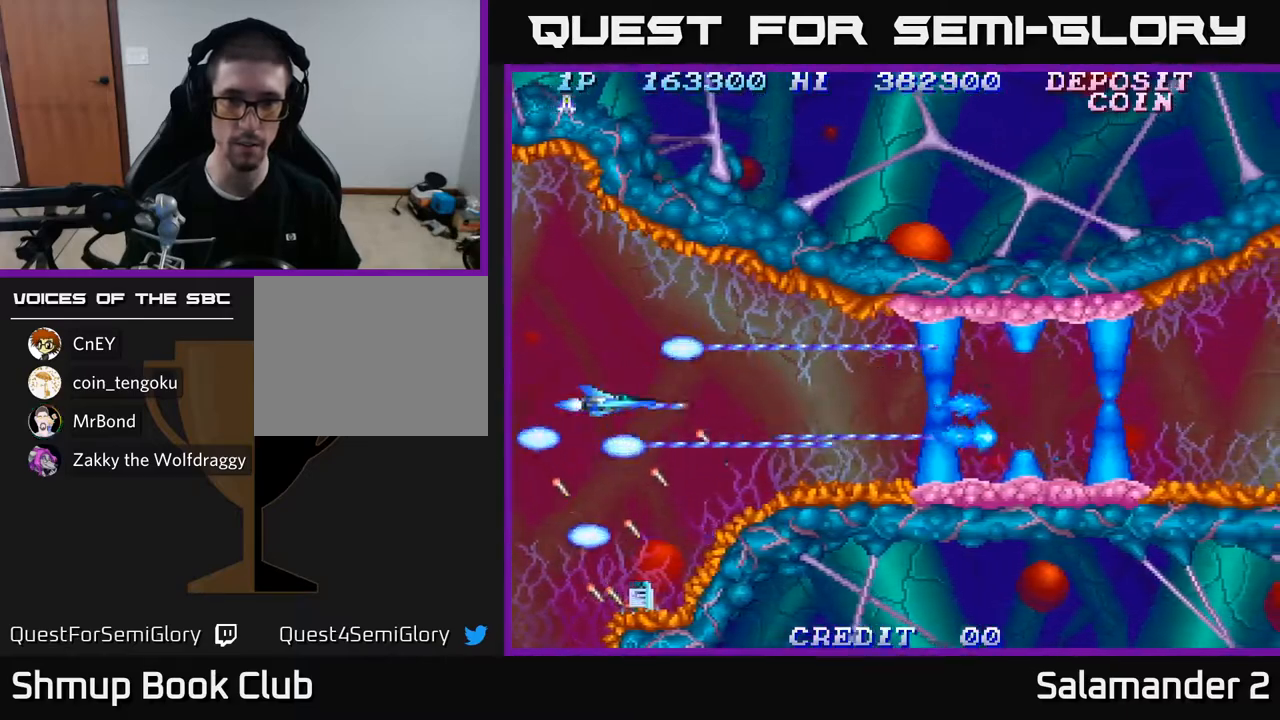
{"buttons": ["A", "DPAD_RIGHT"], "left_stick": "center", "right_stick": "center", "events": [[217, "DPAD_RIGHT", "down"]]}
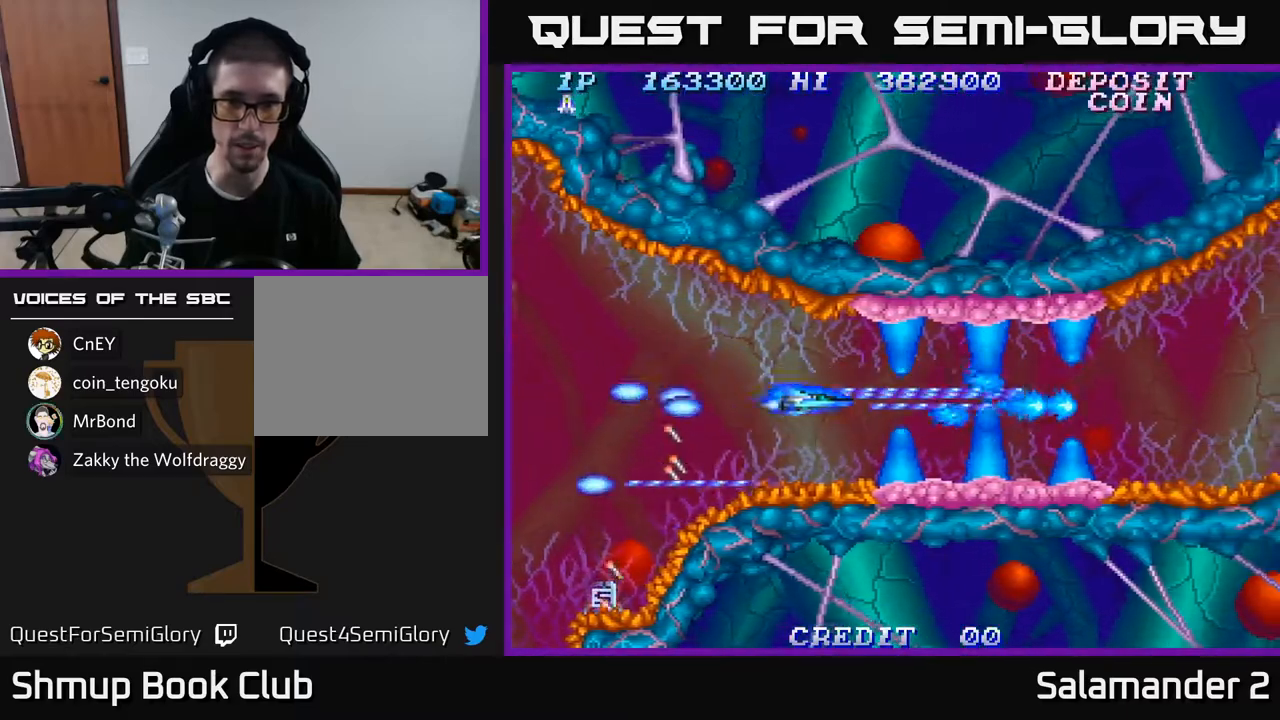
{"buttons": ["A"], "left_stick": "center", "right_stick": "center", "events": [[50, "DPAD_RIGHT", "up"]]}
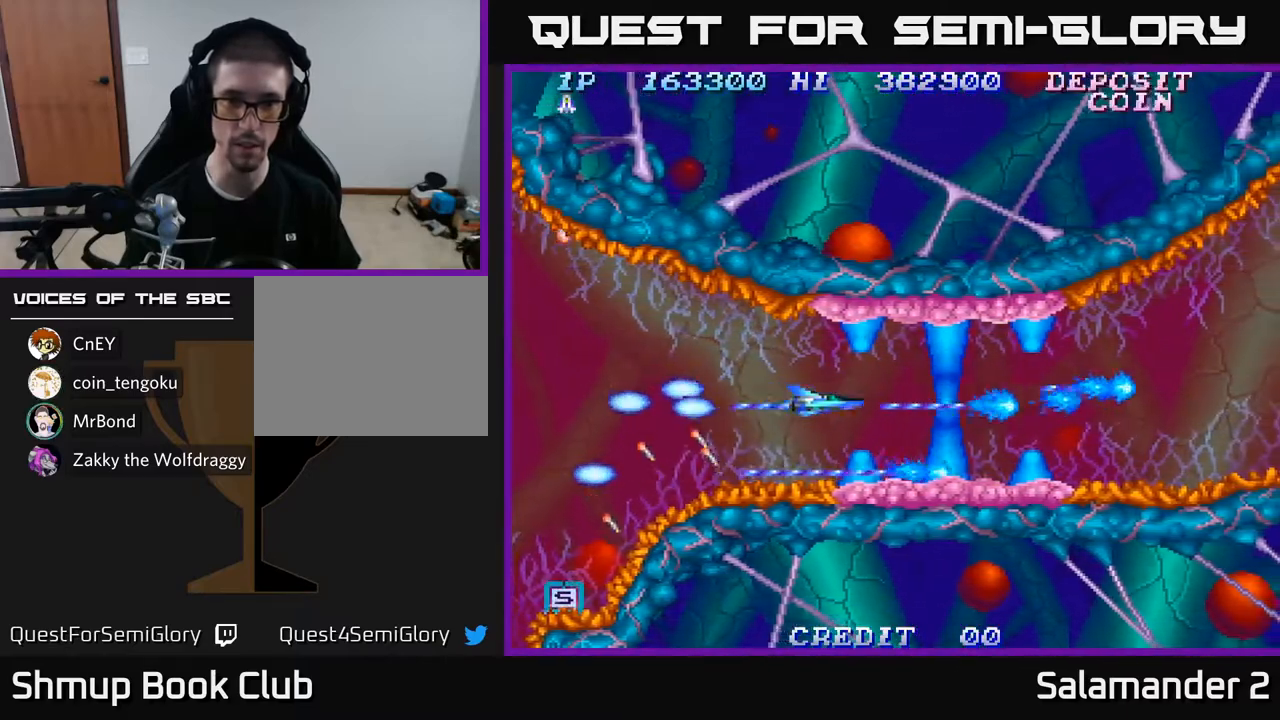
{"buttons": ["A"], "left_stick": "center", "right_stick": "center", "events": [[417, "DPAD_RIGHT", "down"], [450, "DPAD_RIGHT", "up"]]}
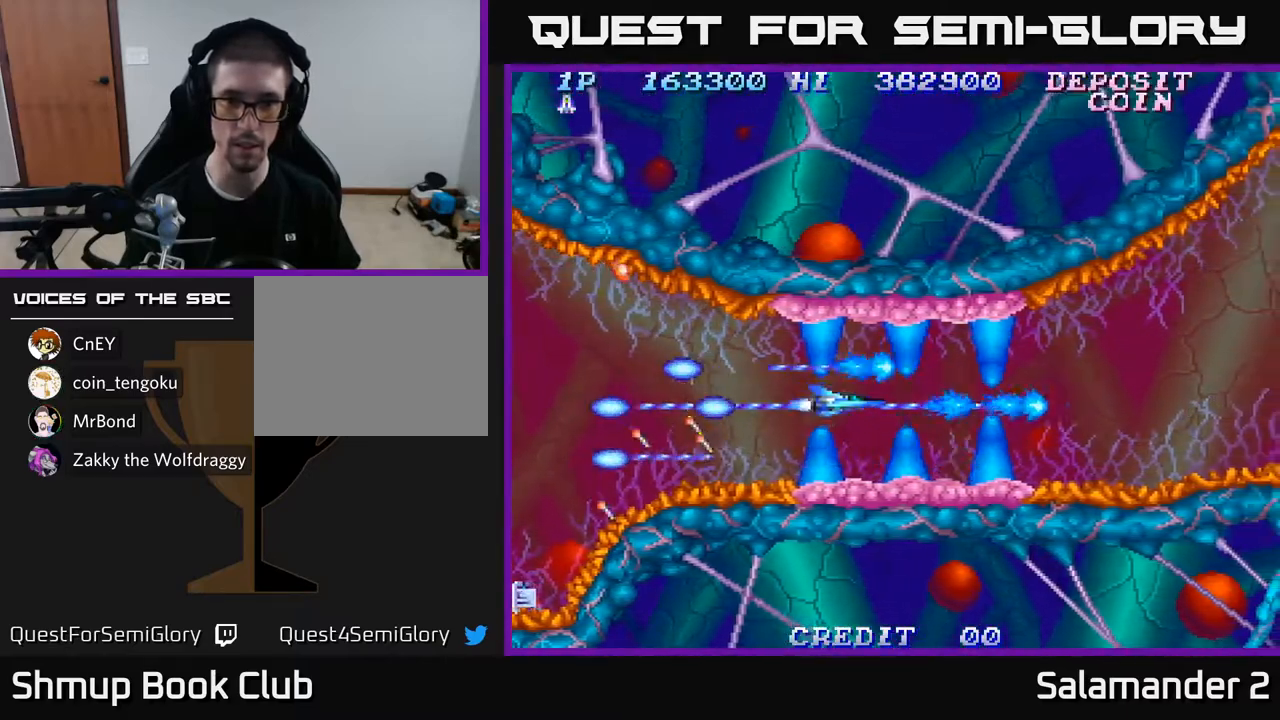
{"buttons": ["A"], "left_stick": "center", "right_stick": "center", "events": [[133, "DPAD_RIGHT", "down"], [167, "DPAD_RIGHT", "up"]]}
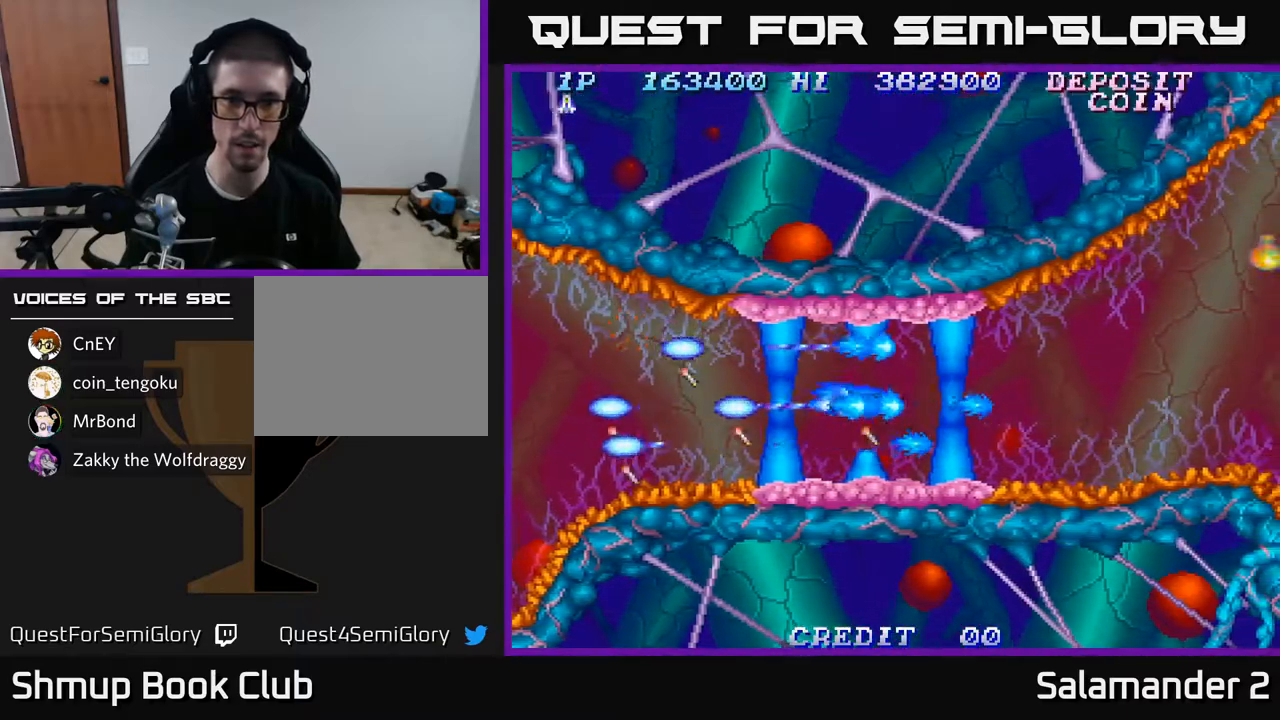
{"buttons": ["A"], "left_stick": "center", "right_stick": "center", "events": []}
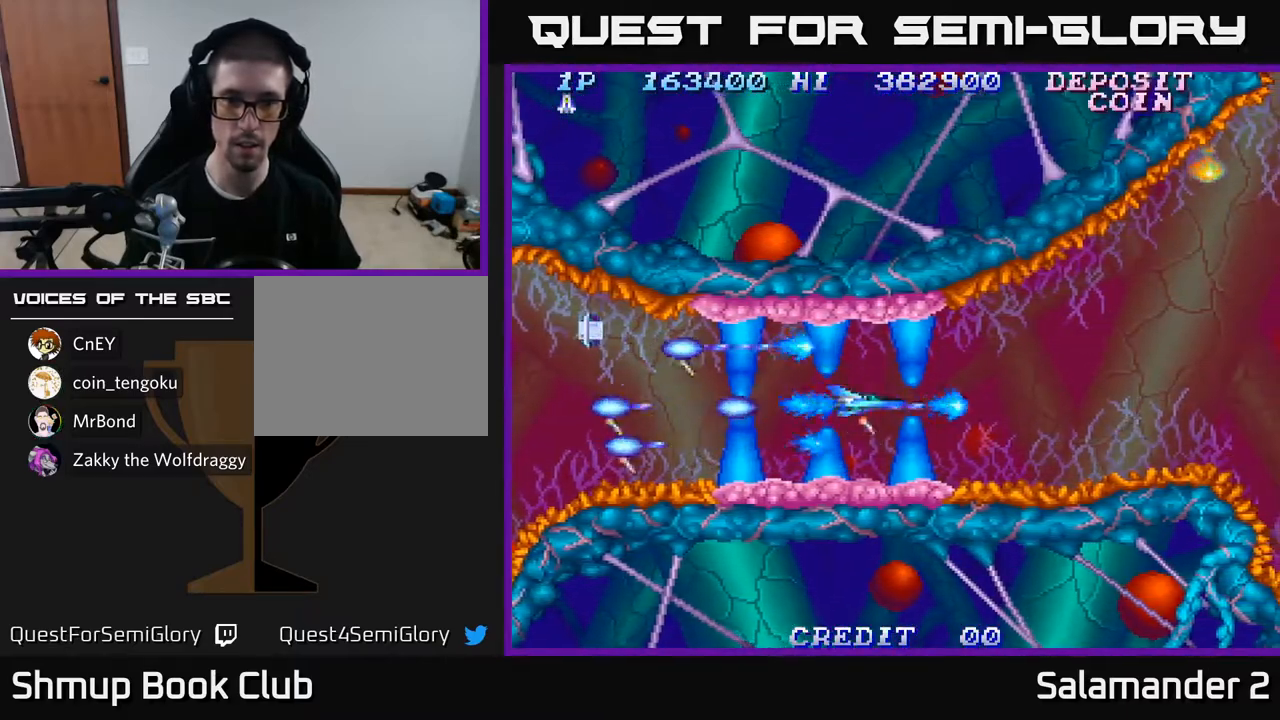
{"buttons": ["A"], "left_stick": "center", "right_stick": "center", "events": [[300, "DPAD_RIGHT", "down"], [467, "DPAD_RIGHT", "up"]]}
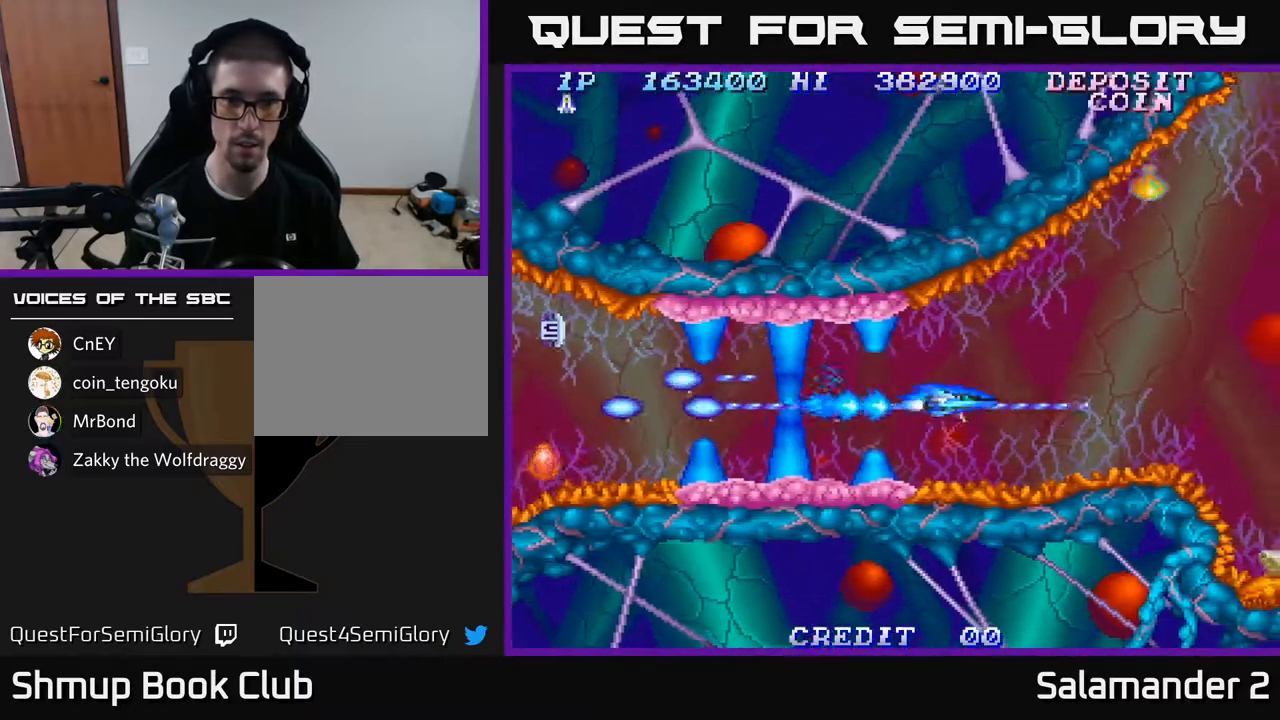
{"buttons": ["A"], "left_stick": "center", "right_stick": "center", "events": []}
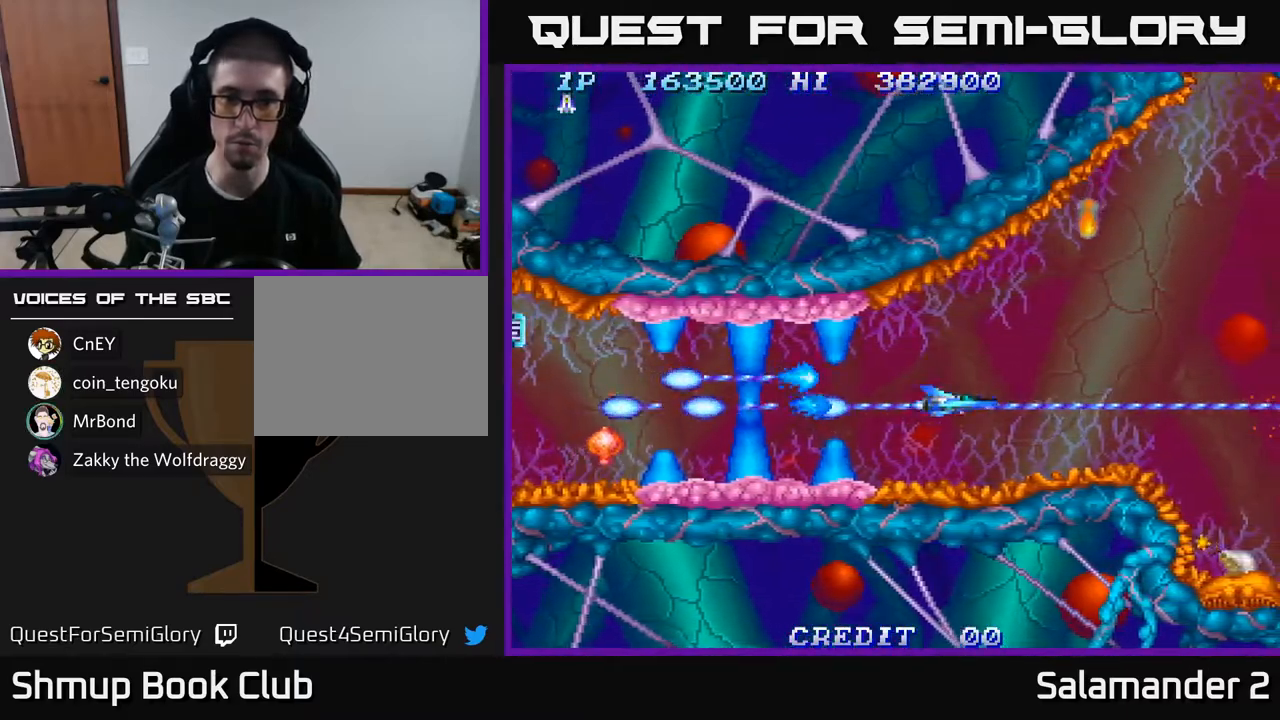
{"buttons": ["A"], "left_stick": "center", "right_stick": "center", "events": []}
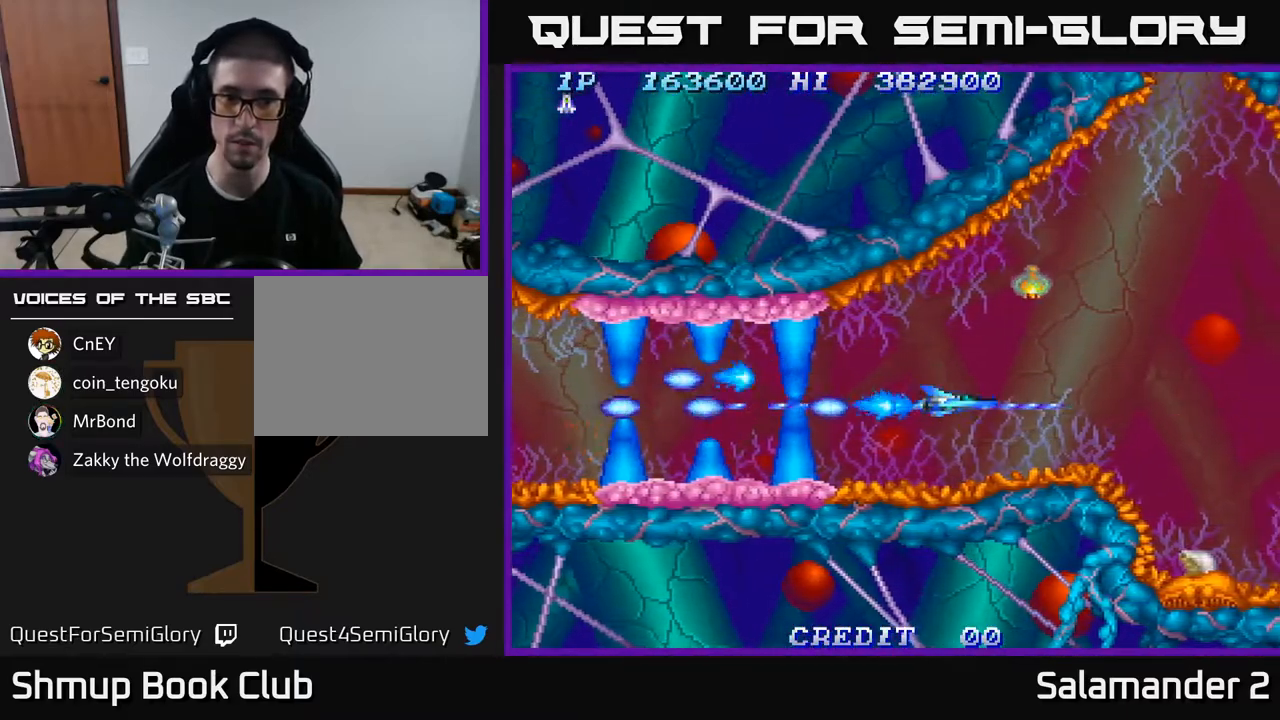
{"buttons": ["A"], "left_stick": "center", "right_stick": "center", "events": []}
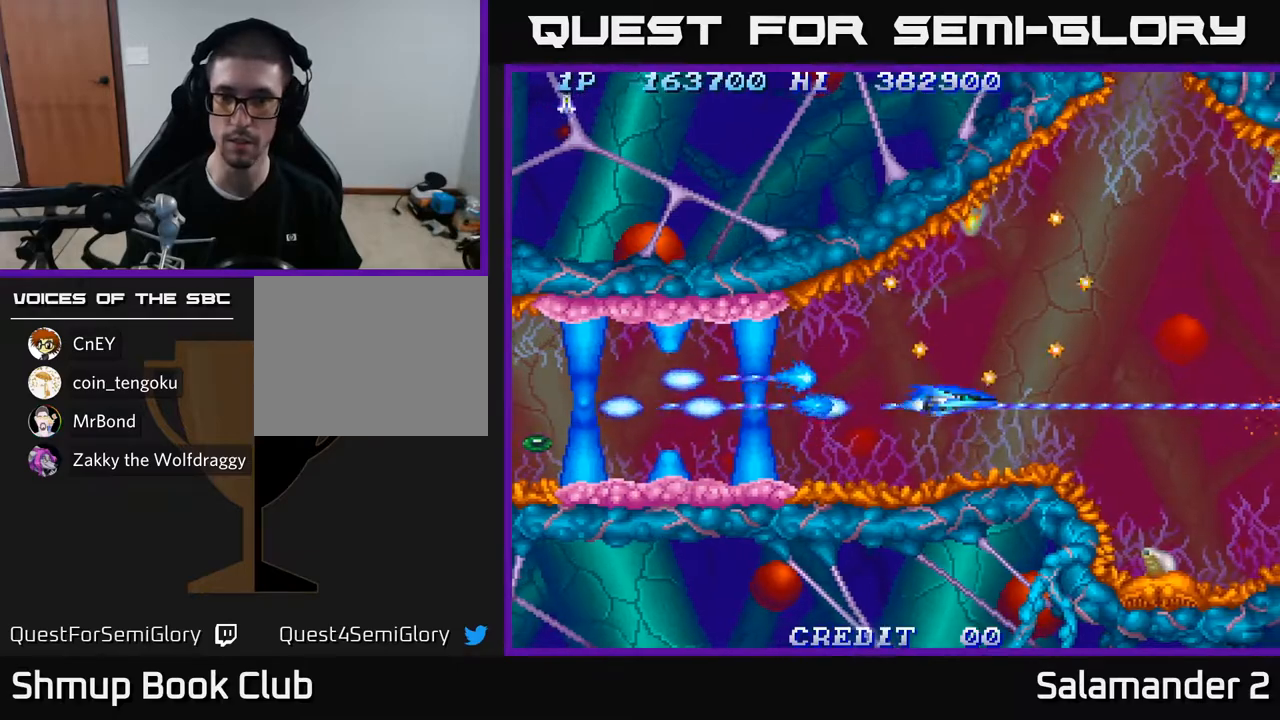
{"buttons": ["A"], "left_stick": "center", "right_stick": "center", "events": [[83, "DPAD_LEFT", "down"], [183, "DPAD_LEFT", "up"]]}
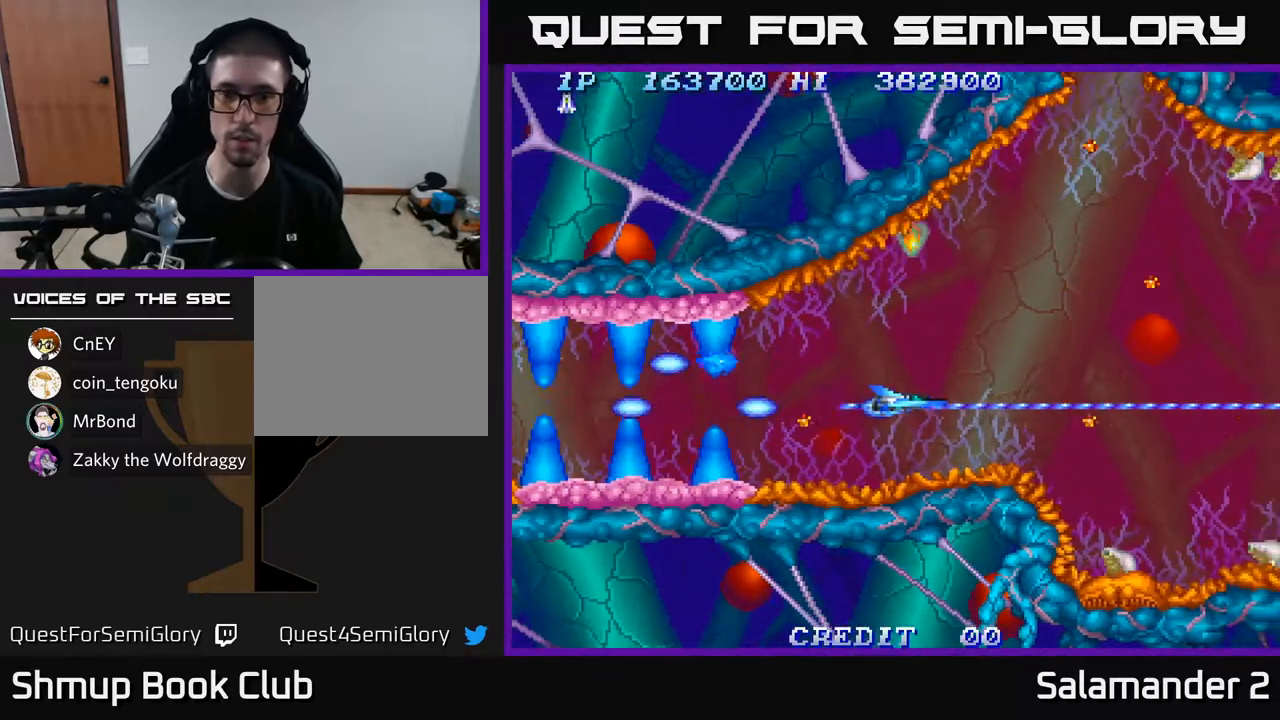
{"buttons": [], "left_stick": "center", "right_stick": "center", "events": [[167, "DPAD_RIGHT", "down"], [283, "DPAD_RIGHT", "up"], [317, "A", "up"], [383, "A", "down"], [500, "A", "up"]]}
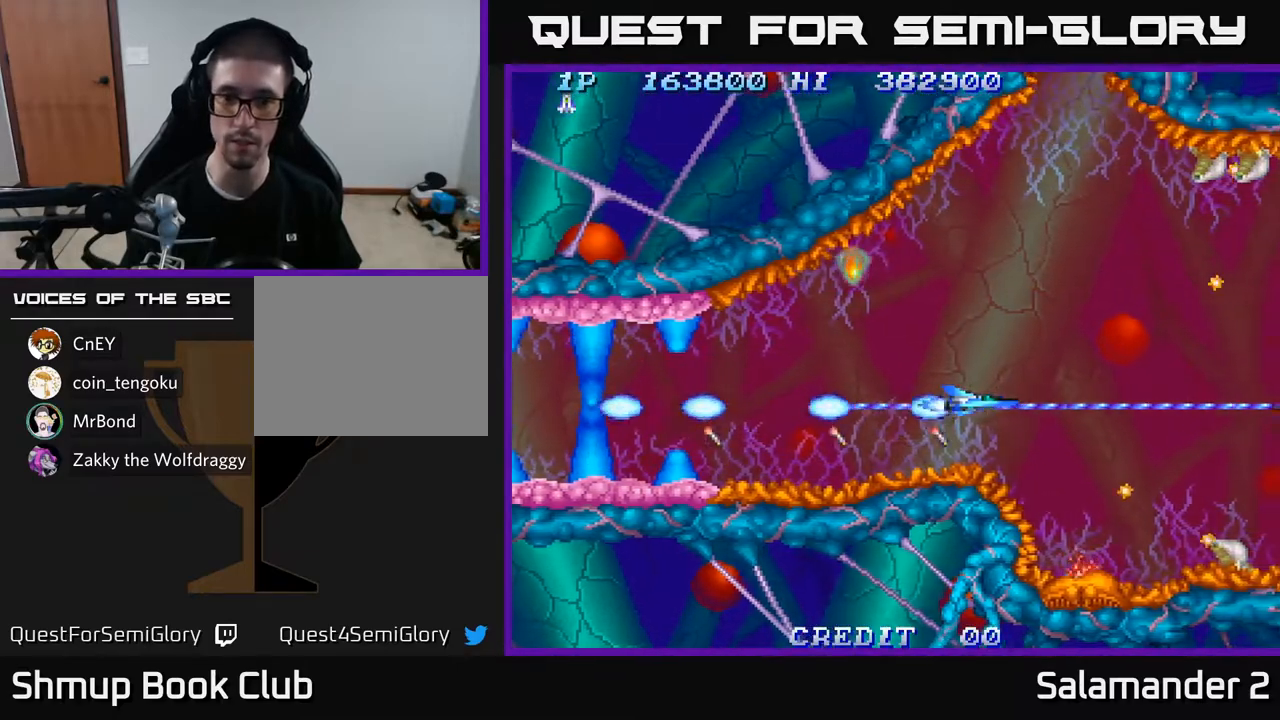
{"buttons": ["A"], "left_stick": "center", "right_stick": "center", "events": [[50, "A", "down"], [217, "DPAD_RIGHT", "down"], [333, "DPAD_RIGHT", "up"], [333, "DPAD_UP", "down"], [483, "DPAD_UP", "up"]]}
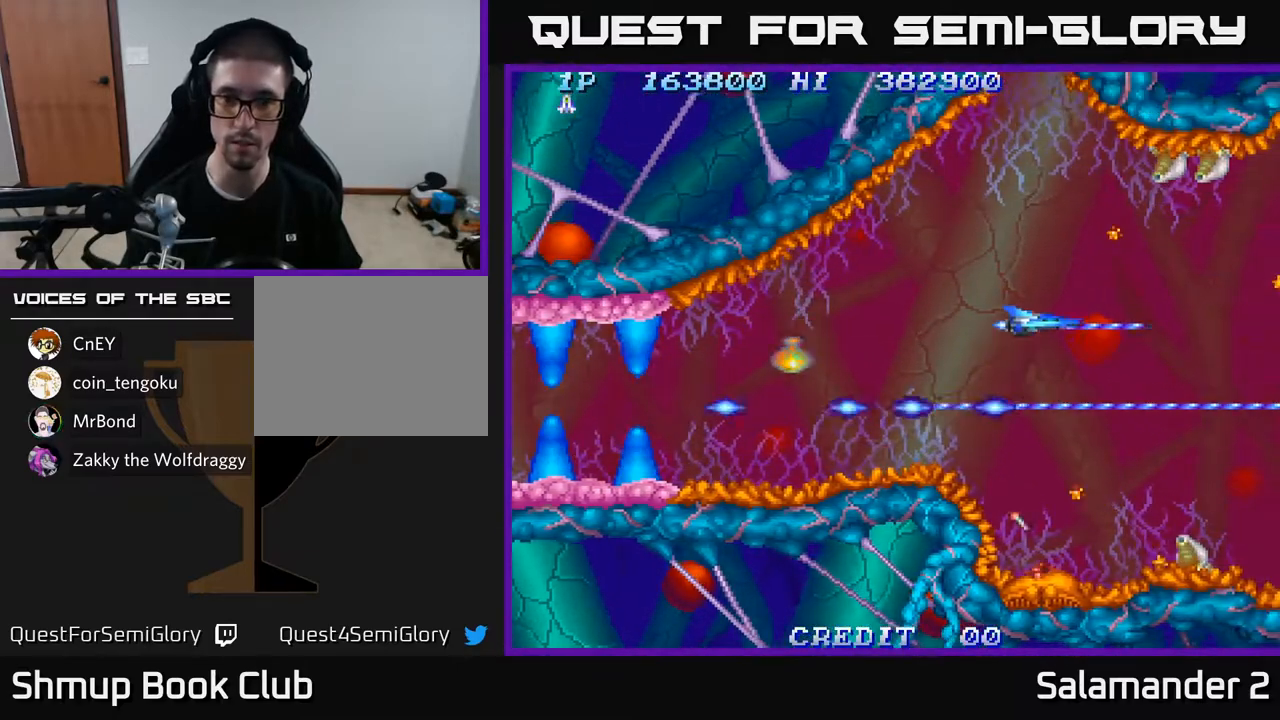
{"buttons": ["A"], "left_stick": "center", "right_stick": "center", "events": [[217, "DPAD_DOWN", "down"], [283, "DPAD_RIGHT", "down"], [317, "DPAD_DOWN", "up"], [350, "DPAD_RIGHT", "up"], [367, "A", "up"], [400, "A", "down"]]}
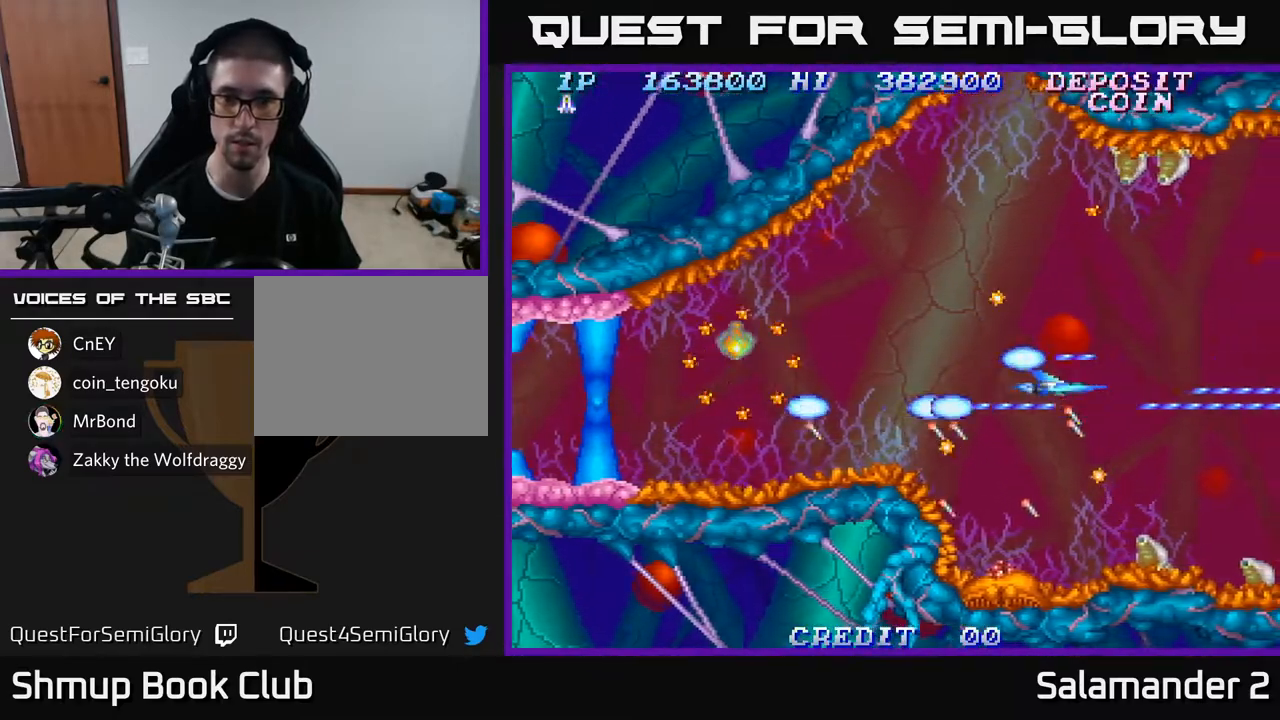
{"buttons": ["A"], "left_stick": "center", "right_stick": "center", "events": [[50, "DPAD_UP", "down"], [183, "DPAD_UP", "up"], [300, "DPAD_RIGHT", "down"], [400, "DPAD_DOWN", "down"], [433, "DPAD_RIGHT", "up"], [450, "DPAD_DOWN", "up"]]}
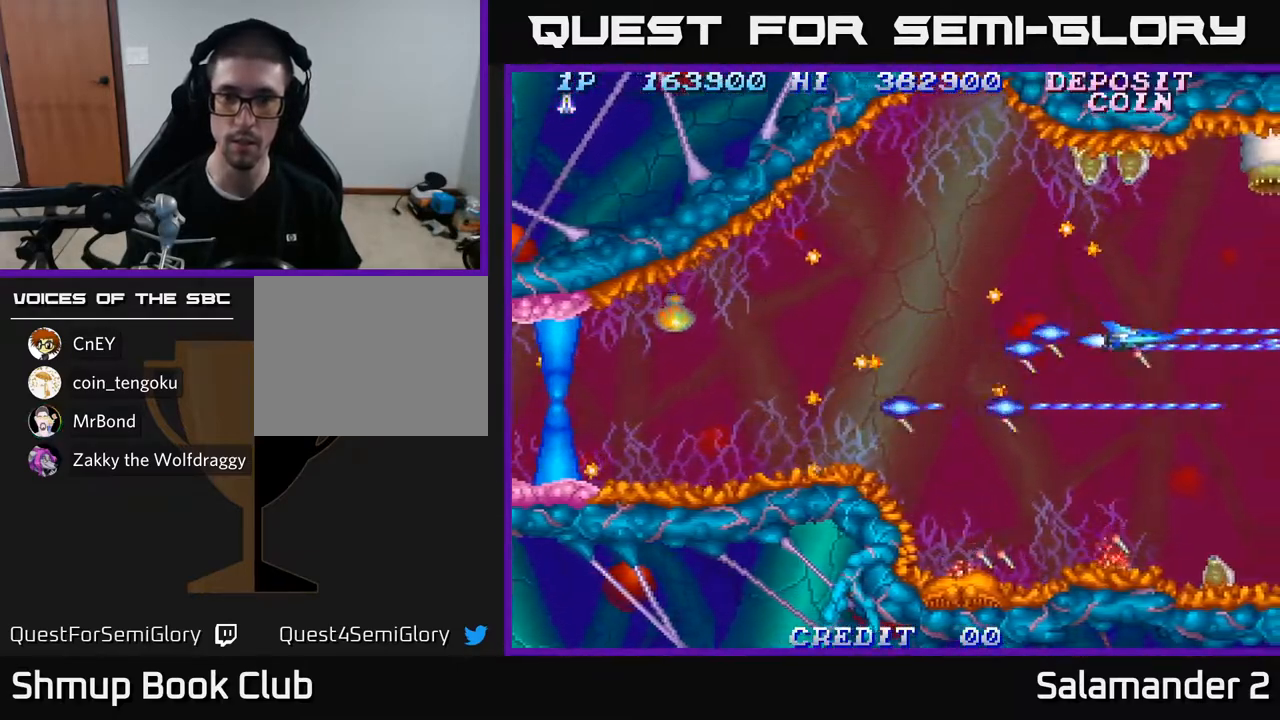
{"buttons": ["A"], "left_stick": "center", "right_stick": "center", "events": [[33, "DPAD_DOWN", "down"], [150, "DPAD_DOWN", "up"]]}